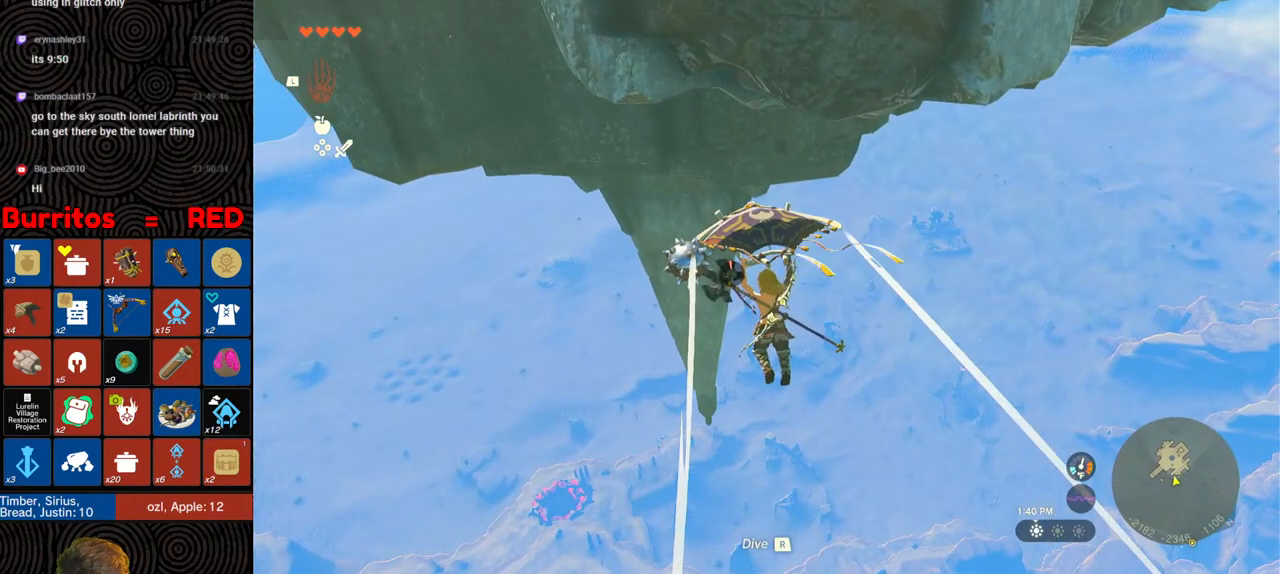
Gameplay with a controller (Nintendo layout); each line is a JSON object with the inputs held at the frame after it. "events" lists button and stick changes between this image and that frame as [ms after this image, input, new state], when the widget could be followed in between. Not read: L3 R3.
{"buttons": [], "left_stick": "up", "right_stick": "center", "events": [[117, "B", "up"]]}
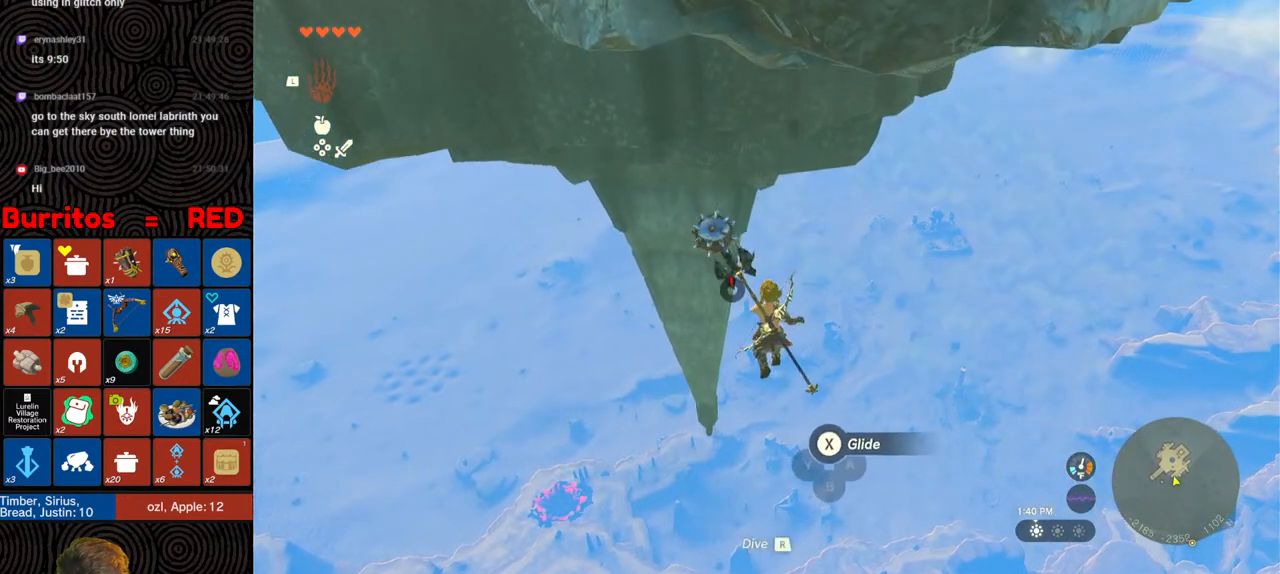
{"buttons": ["X"], "left_stick": "up", "right_stick": "center", "events": [[133, "right_stick", "up"], [300, "right_stick", "center"], [450, "X", "down"]]}
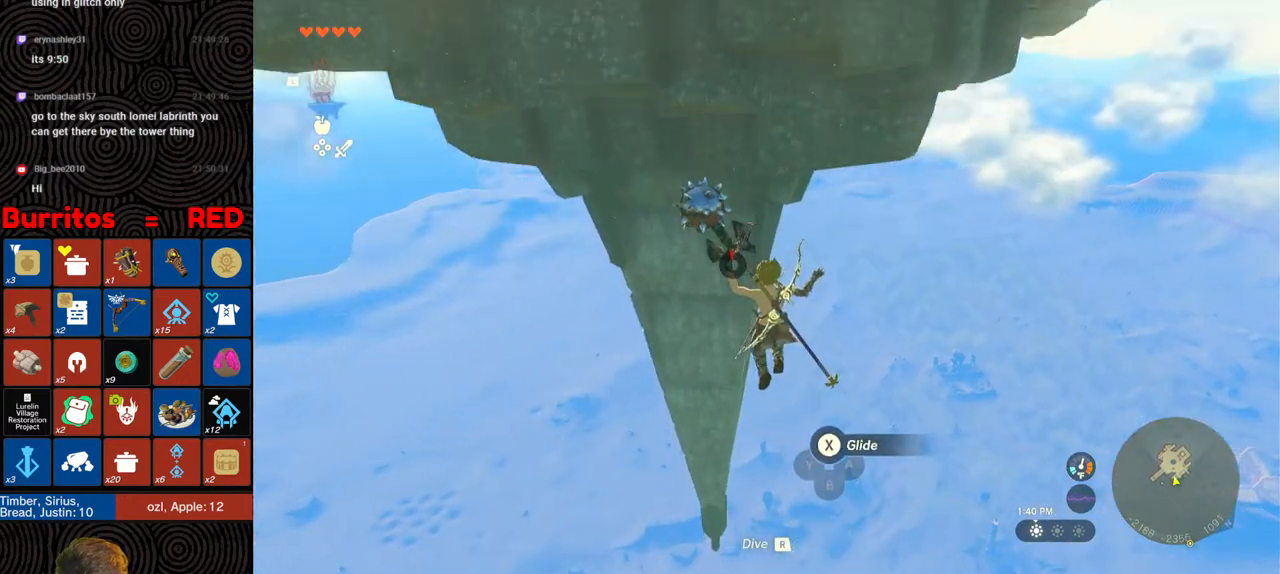
{"buttons": [], "left_stick": "up", "right_stick": "center", "events": [[33, "X", "up"]]}
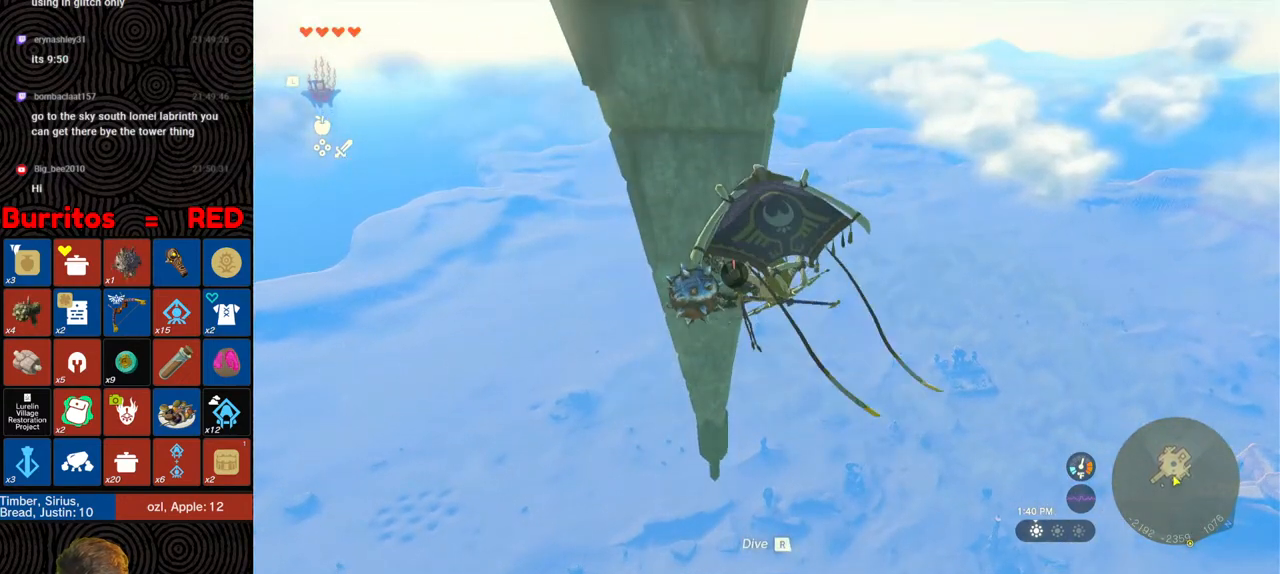
{"buttons": [], "left_stick": "up-left", "right_stick": "down-left", "events": [[83, "B", "down"], [150, "B", "up"], [200, "left_stick", "up-left"], [283, "right_stick", "down"], [500, "right_stick", "down-left"]]}
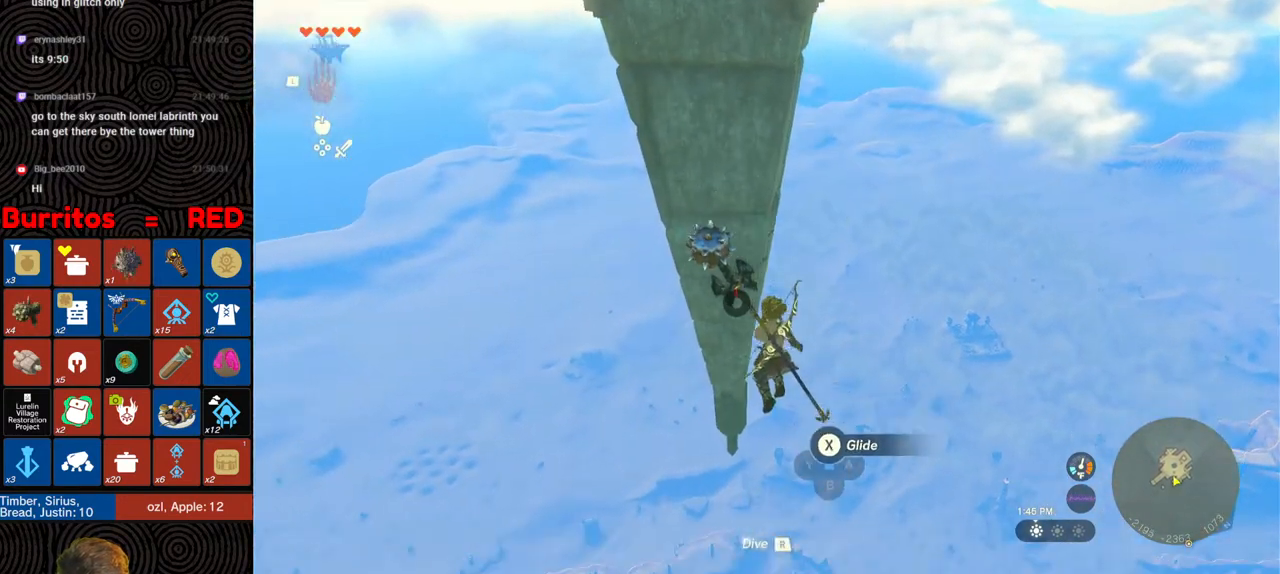
{"buttons": [], "left_stick": "center", "right_stick": "center", "events": [[150, "right_stick", "center"], [483, "left_stick", "center"]]}
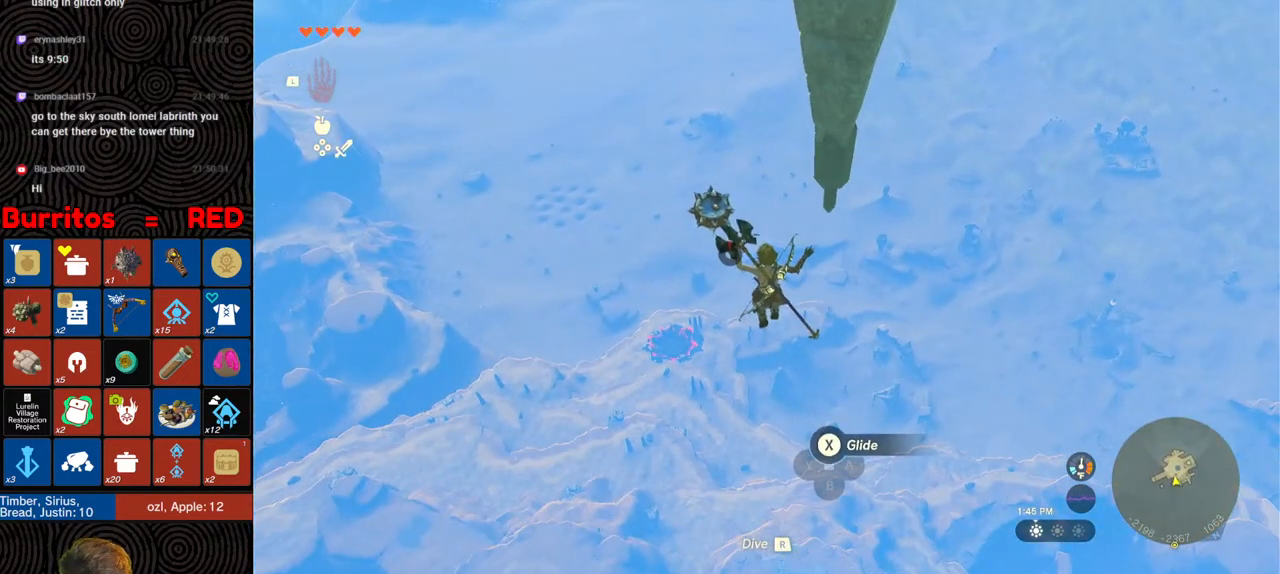
{"buttons": [], "left_stick": "center", "right_stick": "center", "events": [[100, "SELECT", "down"], [250, "SELECT", "up"]]}
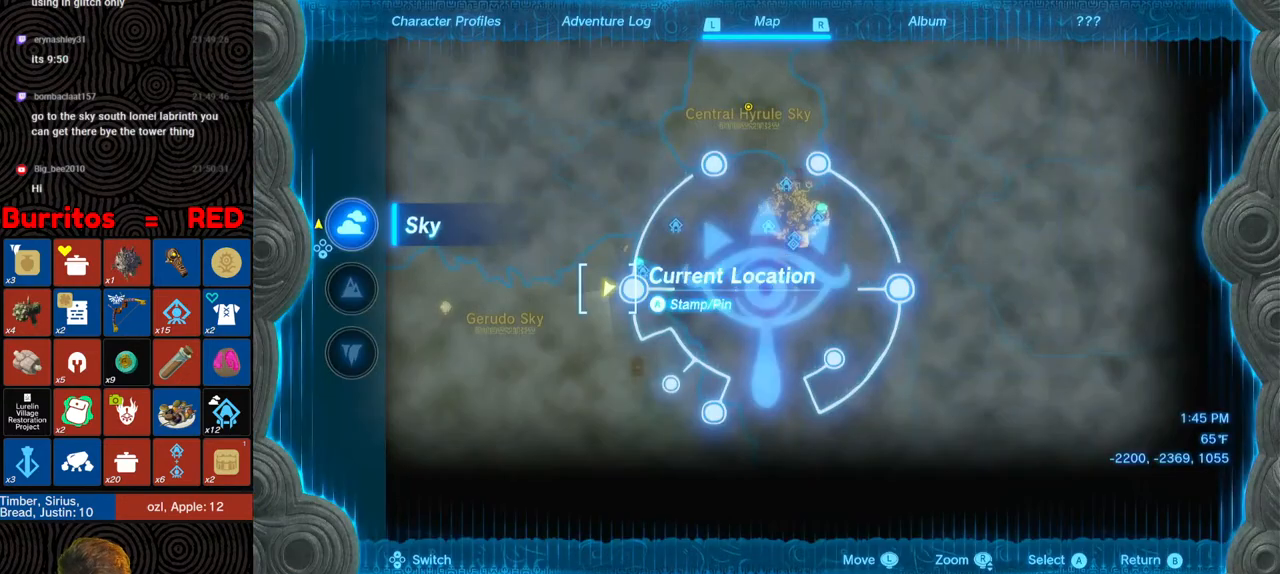
{"buttons": [], "left_stick": "center", "right_stick": "center", "events": []}
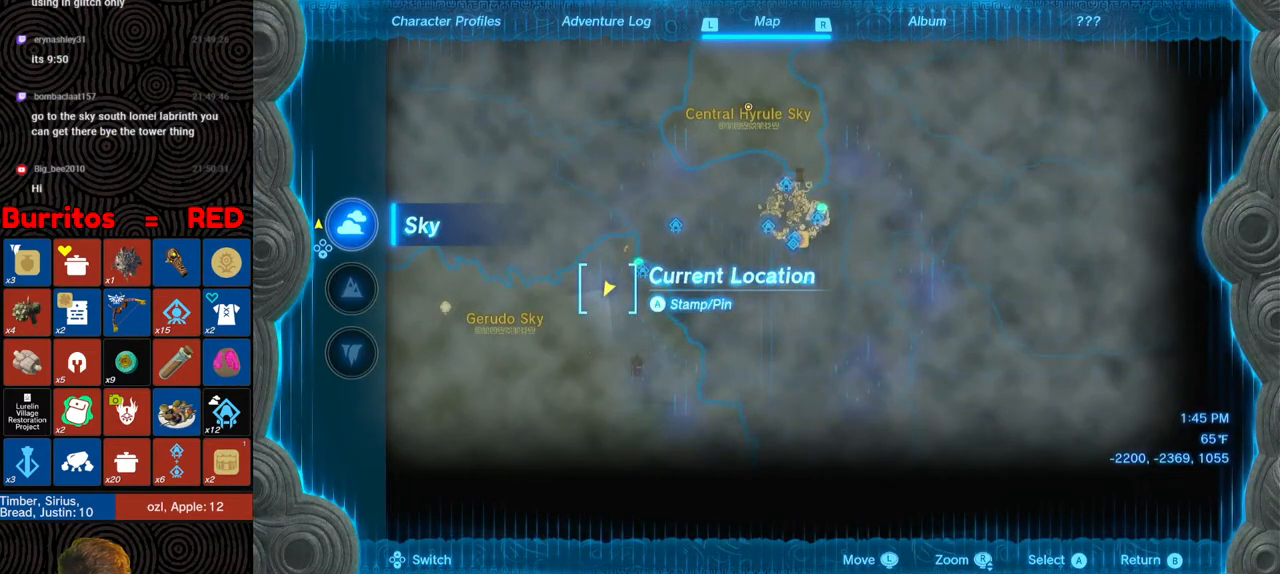
{"buttons": [], "left_stick": "center", "right_stick": "center", "events": []}
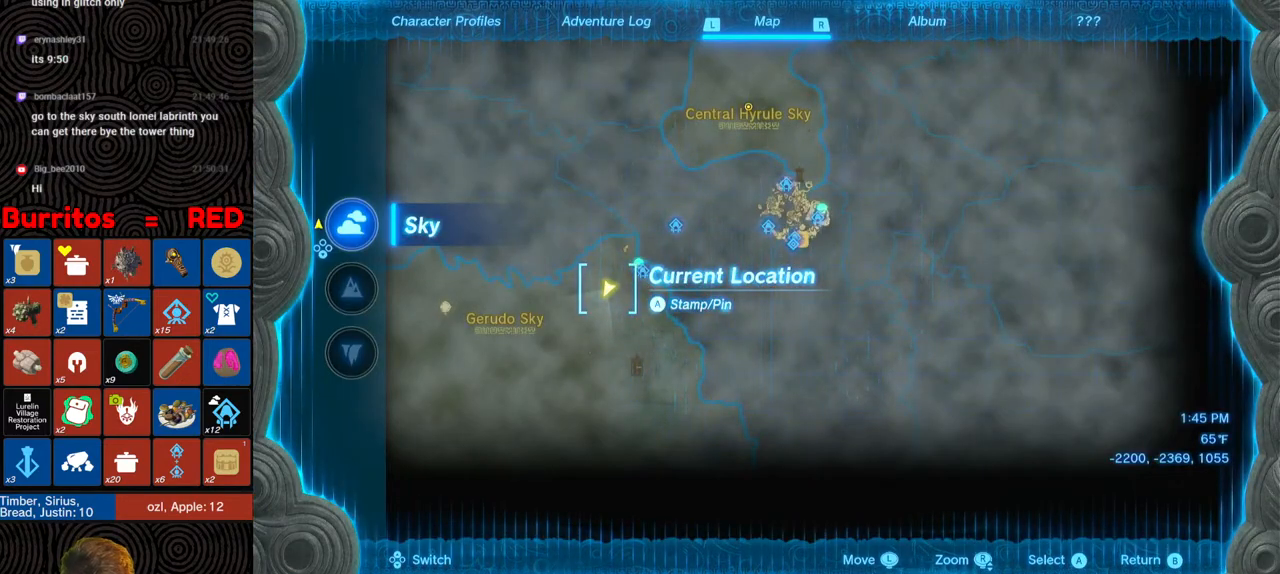
{"buttons": [], "left_stick": "center", "right_stick": "center", "events": [[83, "left_stick", "down-right"], [367, "left_stick", "center"]]}
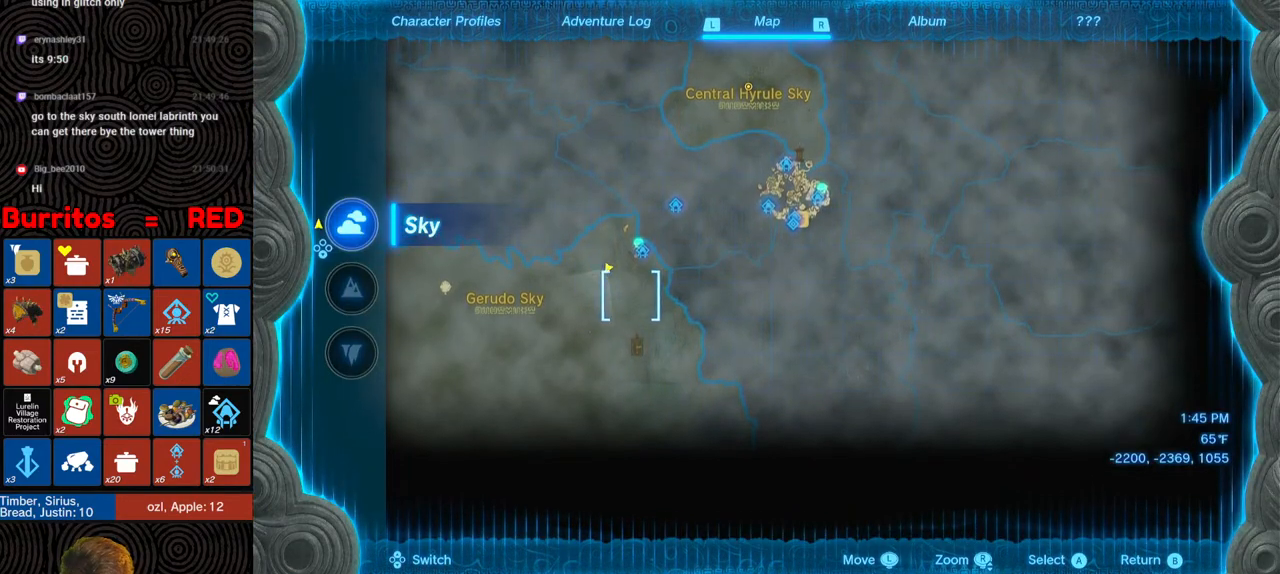
{"buttons": [], "left_stick": "center", "right_stick": "center", "events": [[267, "left_stick", "right"], [467, "left_stick", "center"]]}
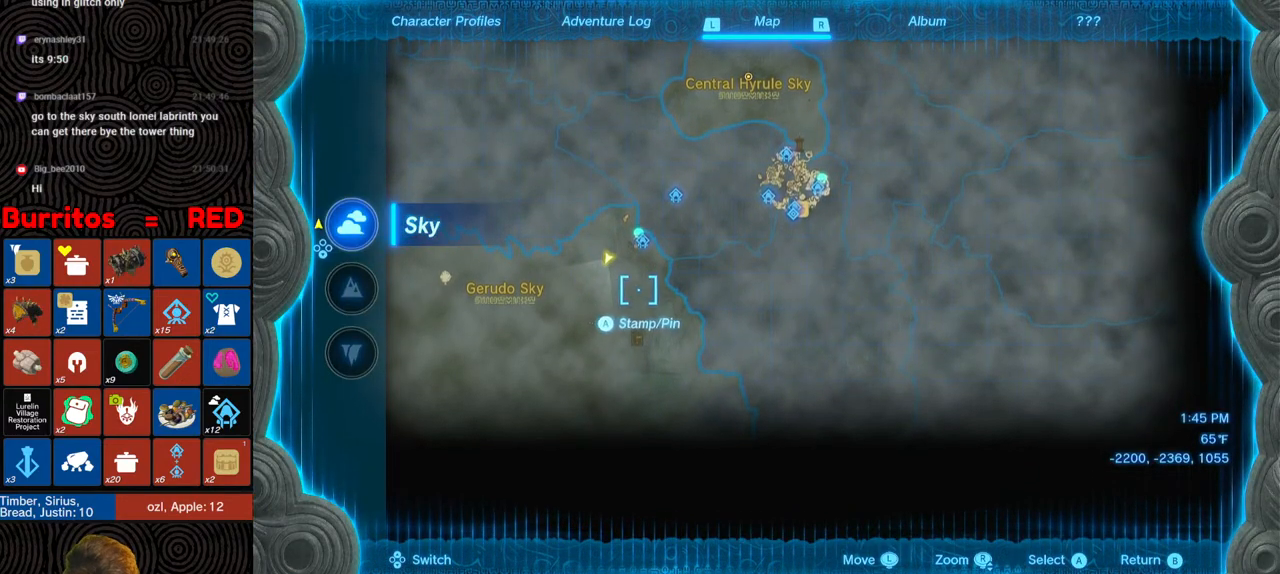
{"buttons": [], "left_stick": "center", "right_stick": "center", "events": []}
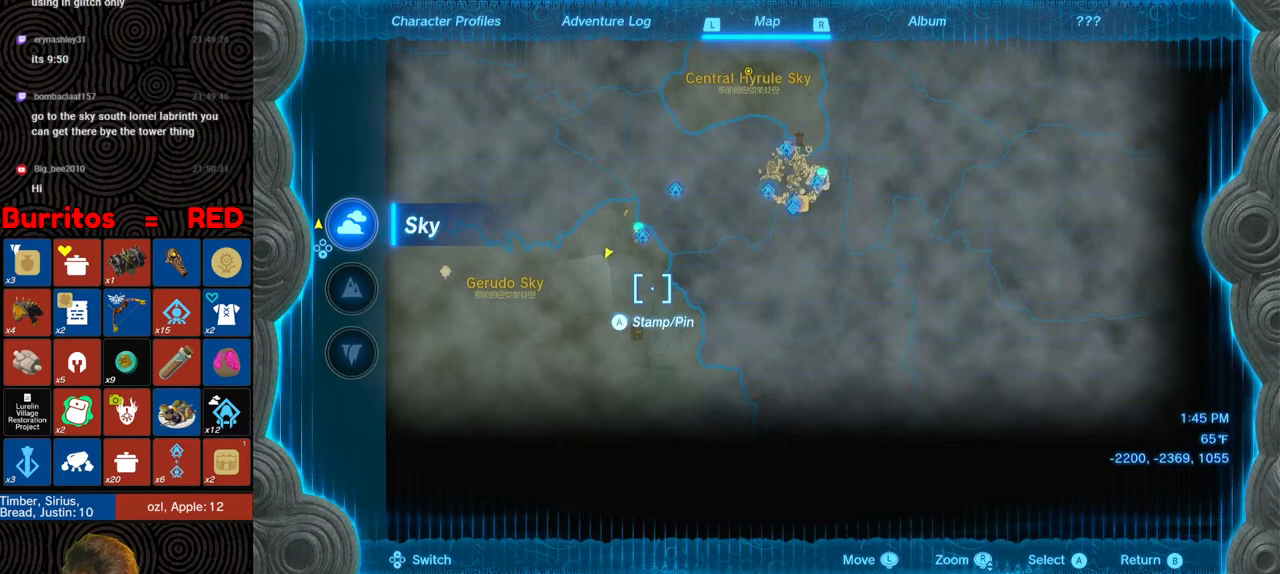
{"buttons": [], "left_stick": "center", "right_stick": "center", "events": []}
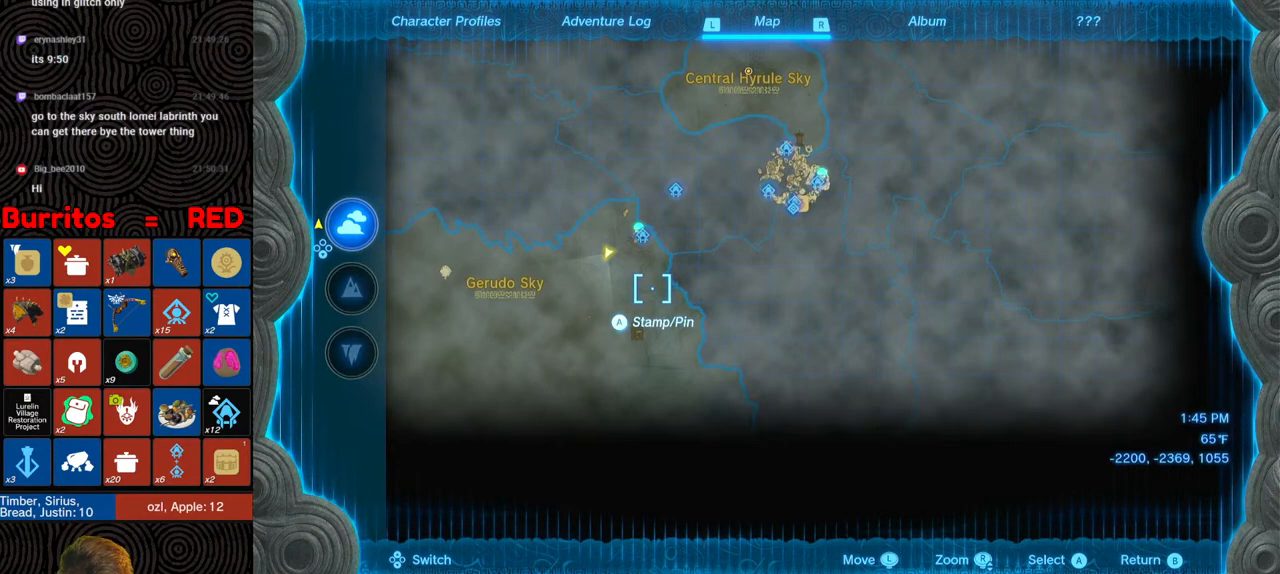
{"buttons": [], "left_stick": "center", "right_stick": "center", "events": [[117, "left_stick", "up-left"], [367, "left_stick", "center"]]}
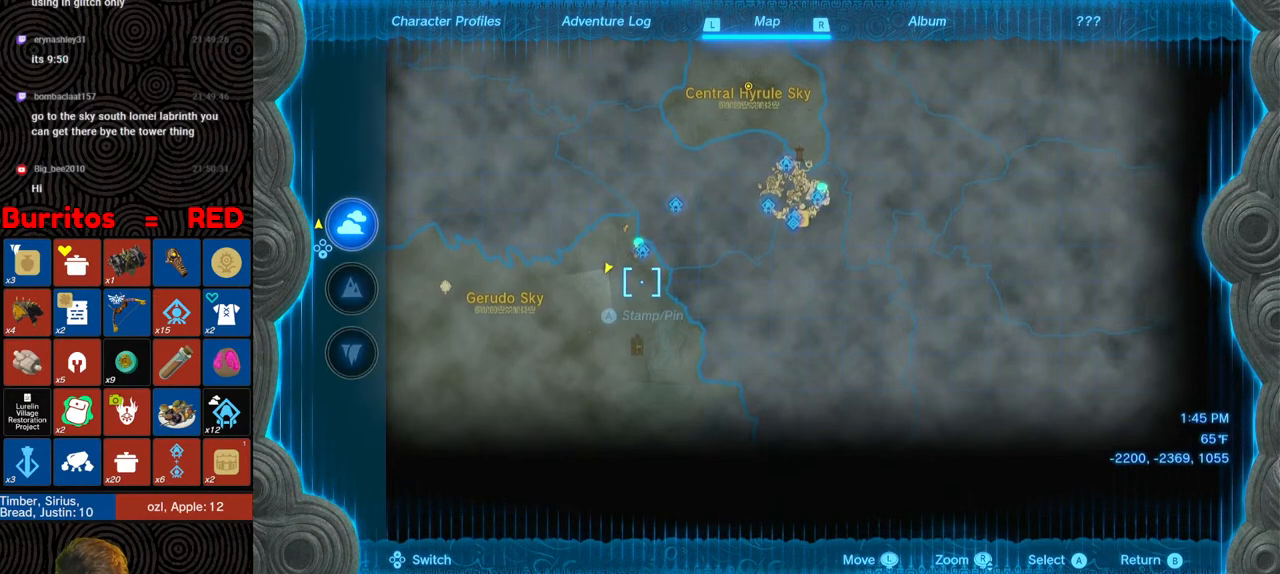
{"buttons": [], "left_stick": "up", "right_stick": "center", "events": [[17, "left_stick", "up"], [183, "left_stick", "center"], [500, "left_stick", "up"]]}
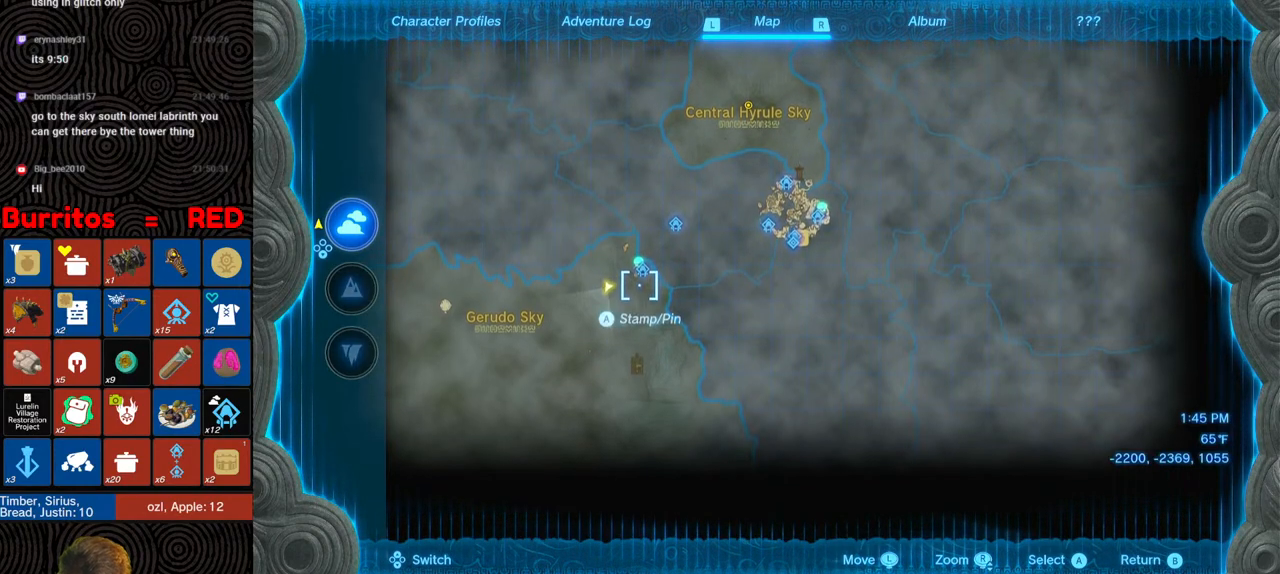
{"buttons": [], "left_stick": "center", "right_stick": "center", "events": [[133, "left_stick", "center"]]}
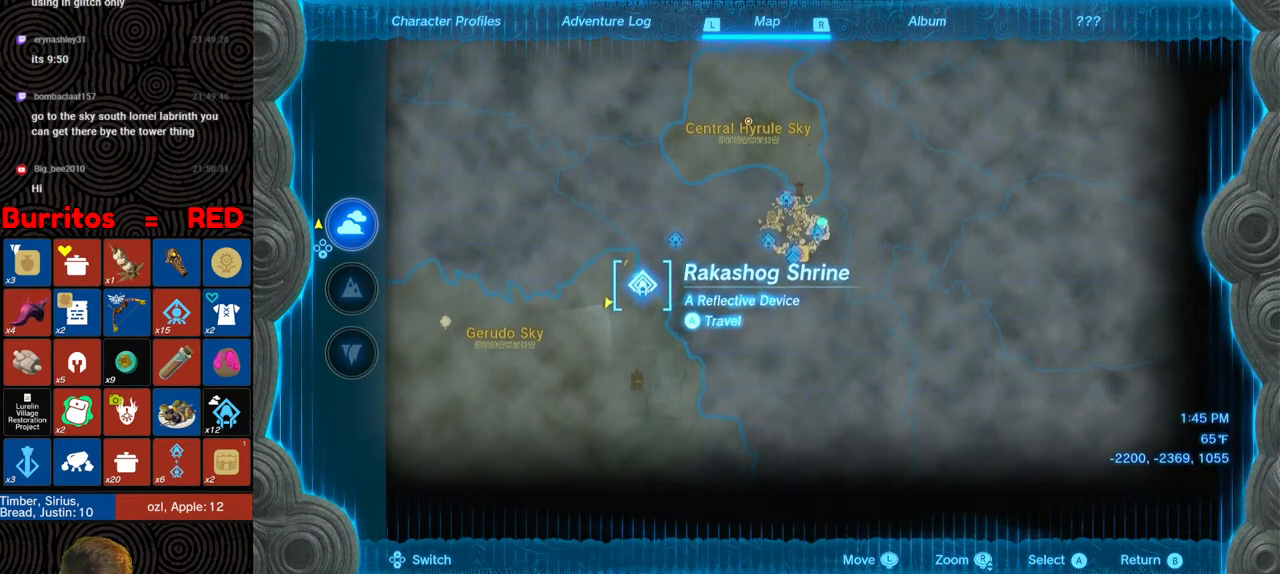
{"buttons": [], "left_stick": "right", "right_stick": "center", "events": [[267, "left_stick", "right"]]}
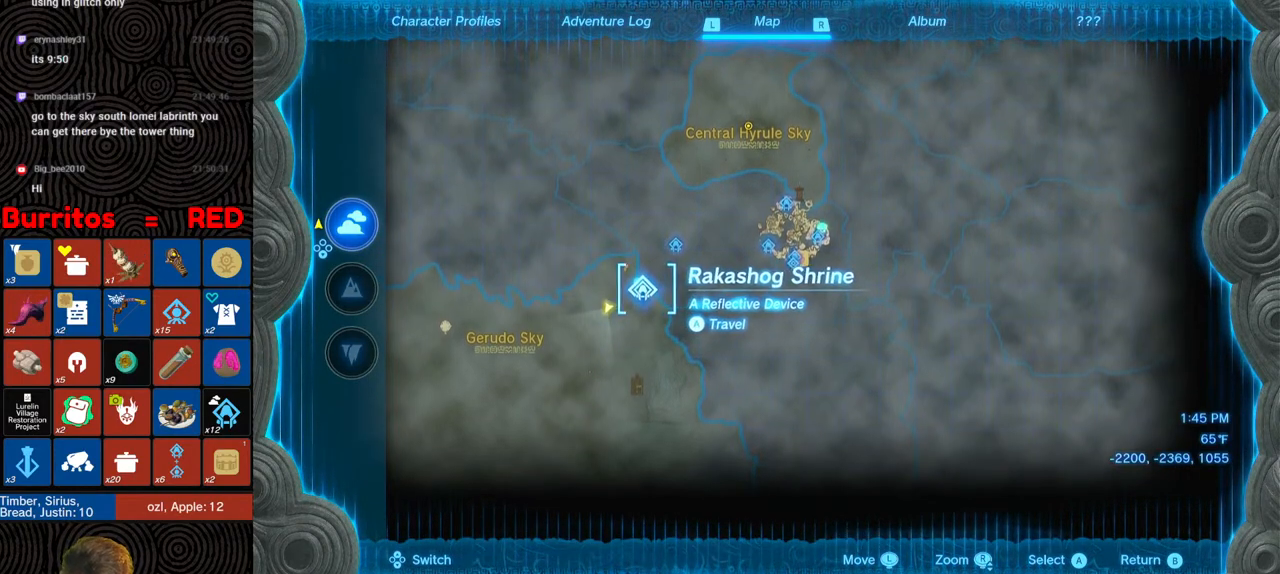
{"buttons": [], "left_stick": "right", "right_stick": "center", "events": []}
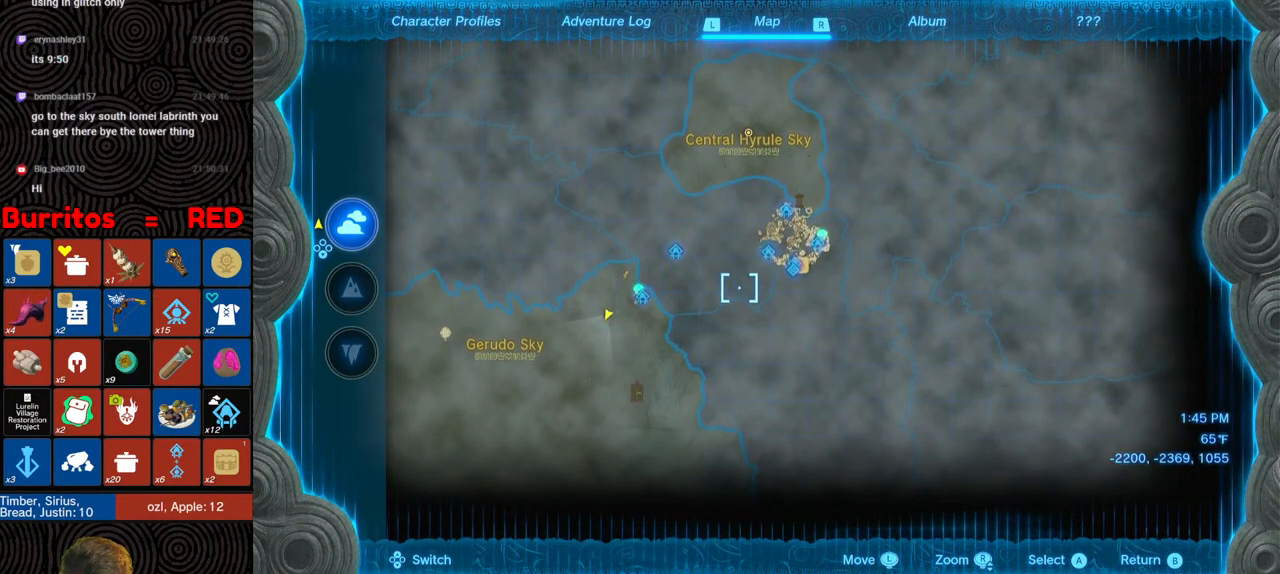
{"buttons": [], "left_stick": "center", "right_stick": "center", "events": [[117, "left_stick", "up"], [200, "left_stick", "center"]]}
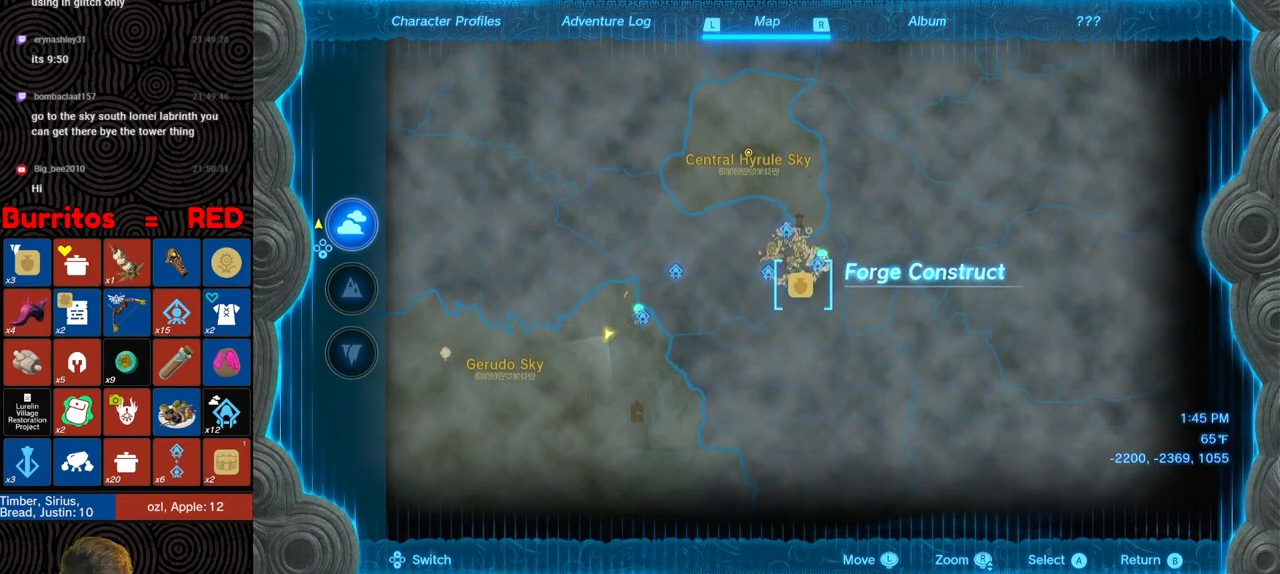
{"buttons": [], "left_stick": "center", "right_stick": "center", "events": [[200, "left_stick", "up-left"], [300, "left_stick", "center"]]}
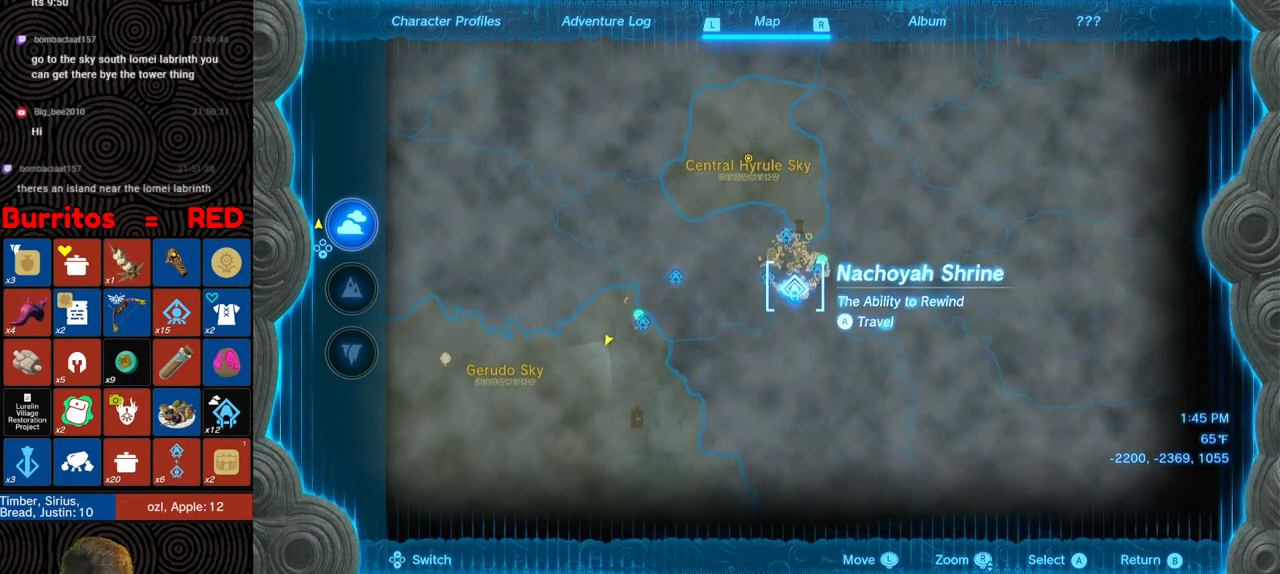
{"buttons": ["A"], "left_stick": "center", "right_stick": "center", "events": [[267, "A", "down"], [367, "A", "up"], [400, "A", "down"]]}
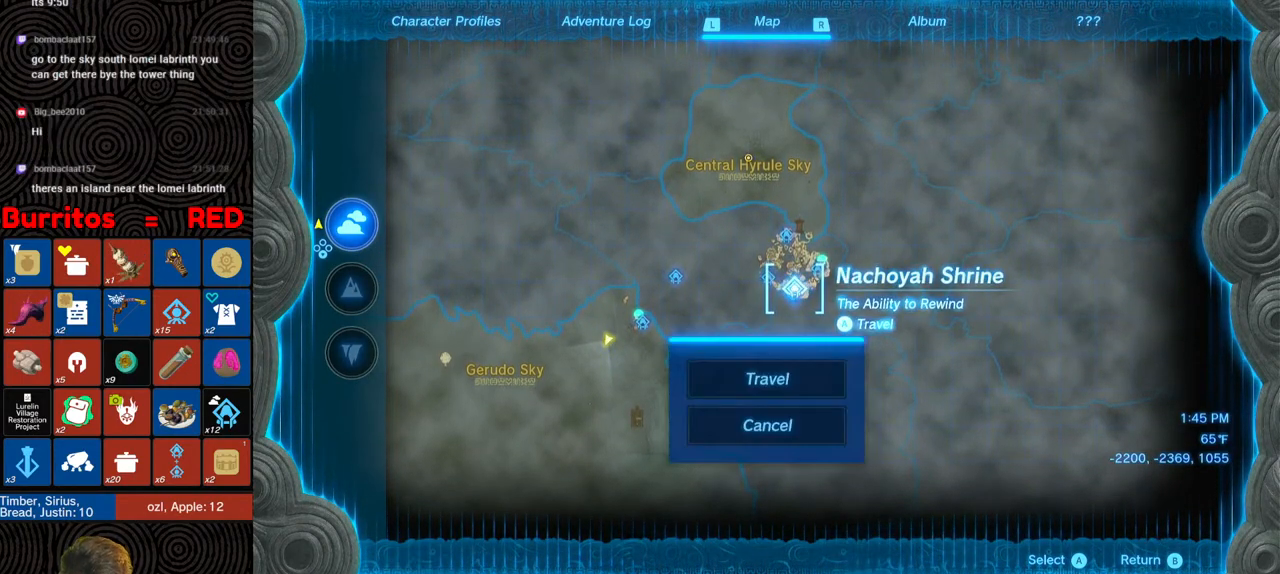
{"buttons": [], "left_stick": "center", "right_stick": "center", "events": [[17, "A", "up"]]}